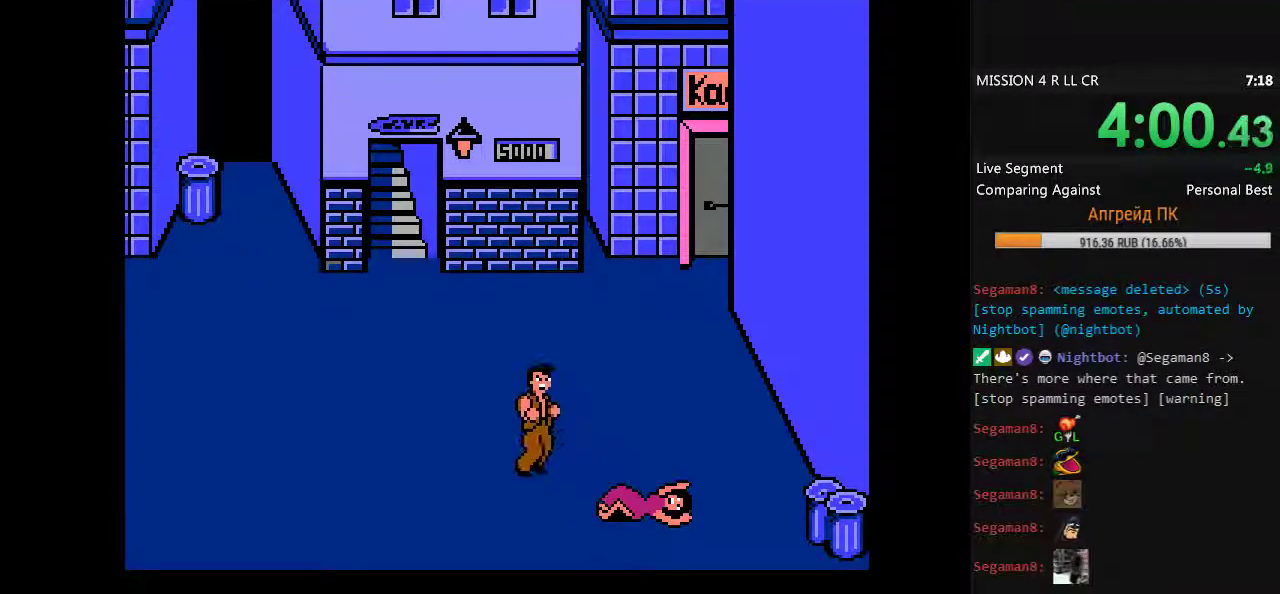
Gameplay with a controller (Nintendo layout); each line is a JSON object with the inputs held at the frame after it. "events" lists button and stick changes between this image and that frame as [ms after this image, input, new state], when the widget could be followed in between. Not read: L3 R3.
{"buttons": ["DPAD_UP", "DPAD_LEFT"], "events": []}
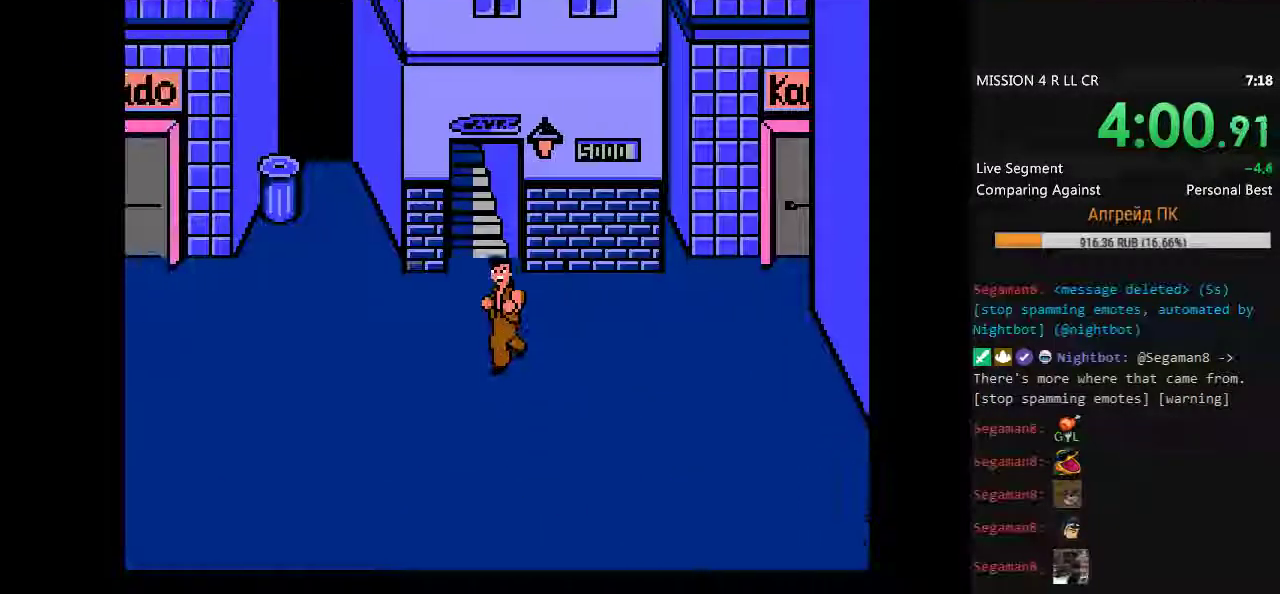
{"buttons": ["DPAD_UP", "DPAD_RIGHT"], "events": [[117, "DPAD_LEFT", "up"], [350, "DPAD_RIGHT", "down"]]}
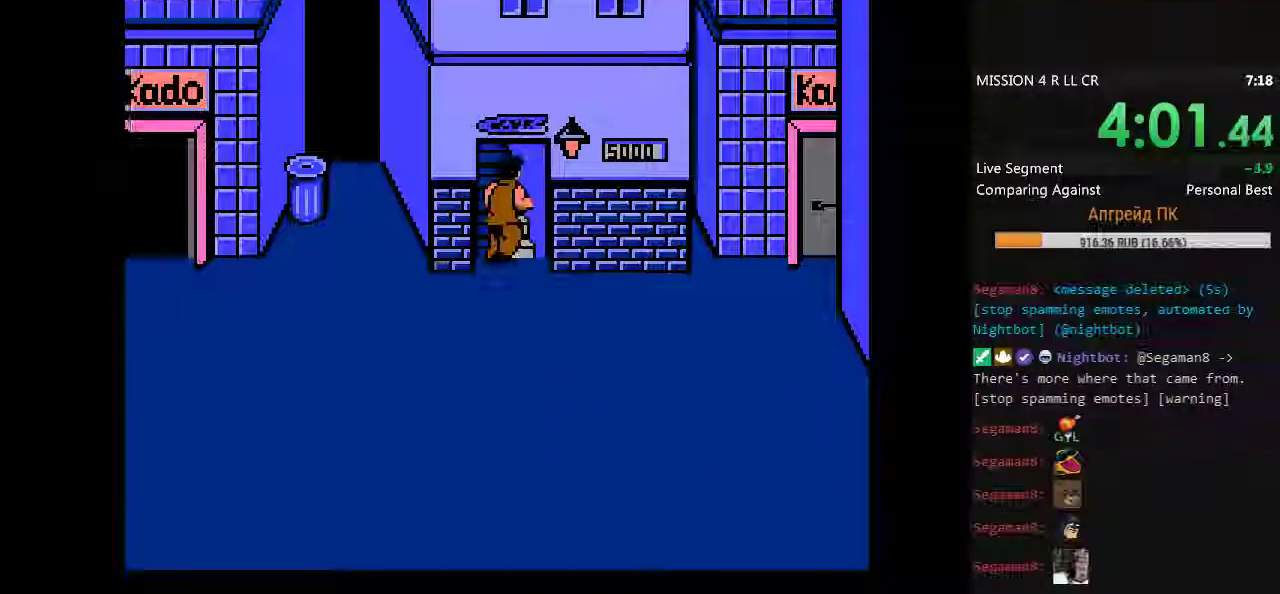
{"buttons": ["DPAD_UP", "DPAD_RIGHT"], "events": []}
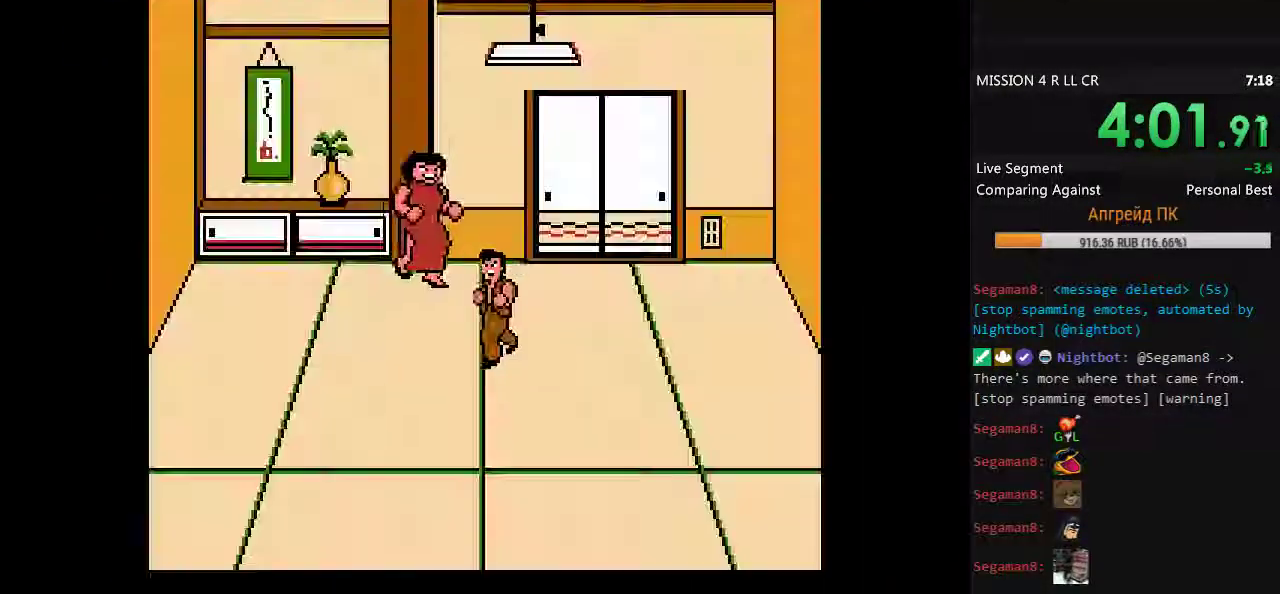
{"buttons": ["B", "DPAD_LEFT"], "events": [[67, "DPAD_RIGHT", "up"], [67, "DPAD_UP", "up"], [150, "DPAD_LEFT", "down"], [250, "DPAD_LEFT", "up"], [300, "B", "down"], [300, "DPAD_LEFT", "down"], [383, "B", "up"], [433, "B", "down"]]}
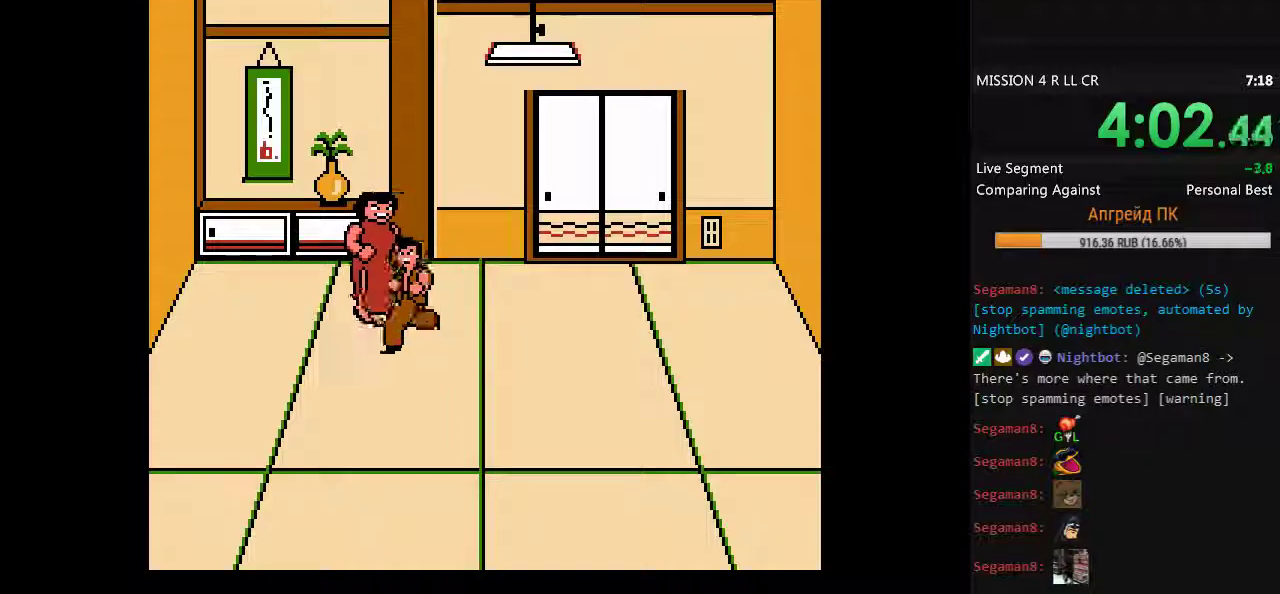
{"buttons": [], "events": [[33, "B", "up"], [500, "DPAD_LEFT", "up"]]}
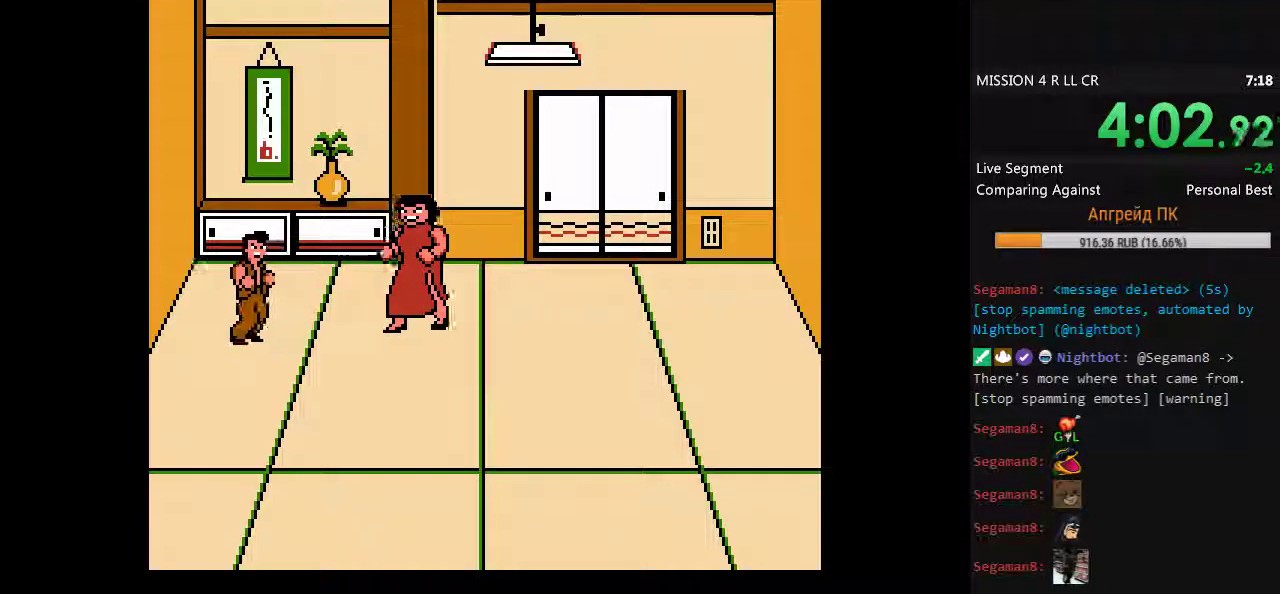
{"buttons": [], "events": [[50, "DPAD_RIGHT", "down"], [133, "DPAD_RIGHT", "up"], [183, "DPAD_RIGHT", "down"], [233, "A", "down"], [283, "DPAD_RIGHT", "up"], [317, "A", "up"], [367, "A", "down"], [467, "A", "up"]]}
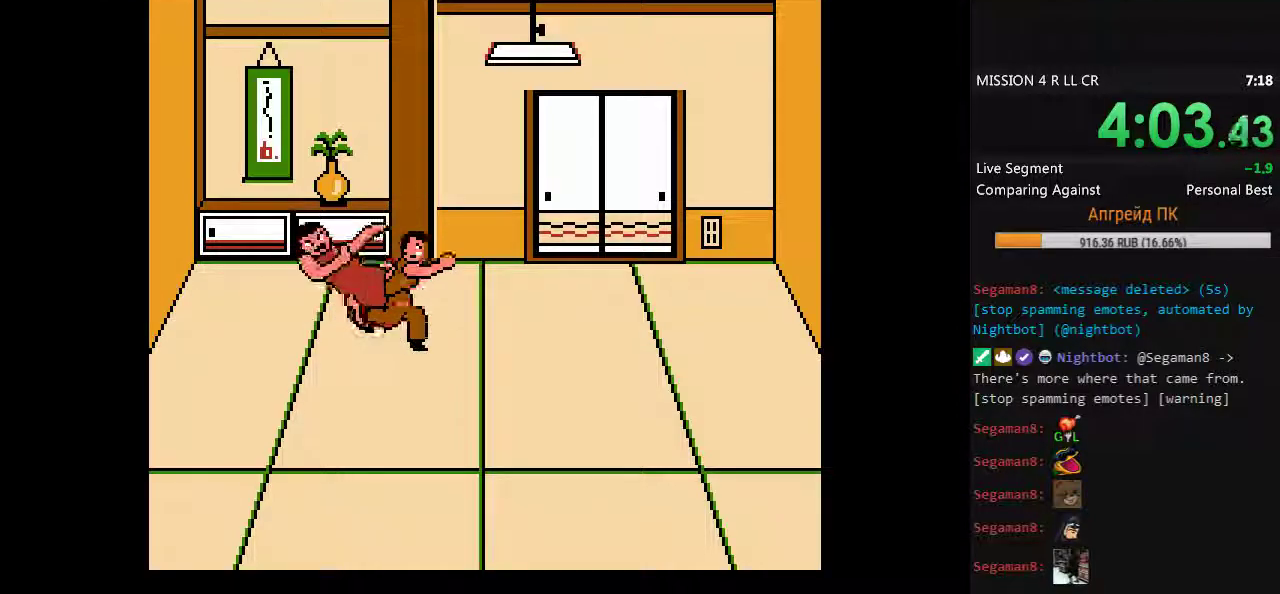
{"buttons": ["DPAD_RIGHT"], "events": [[200, "DPAD_RIGHT", "down"]]}
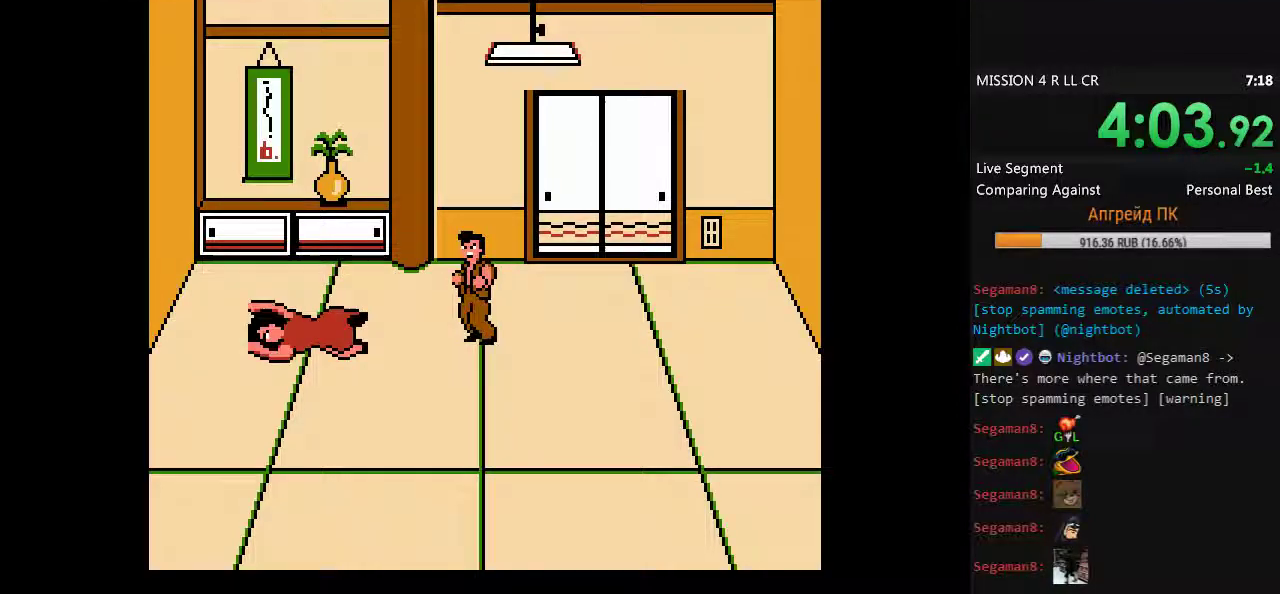
{"buttons": ["DPAD_LEFT"], "events": [[67, "DPAD_RIGHT", "up"], [350, "DPAD_LEFT", "down"], [450, "DPAD_LEFT", "up"], [500, "DPAD_LEFT", "down"]]}
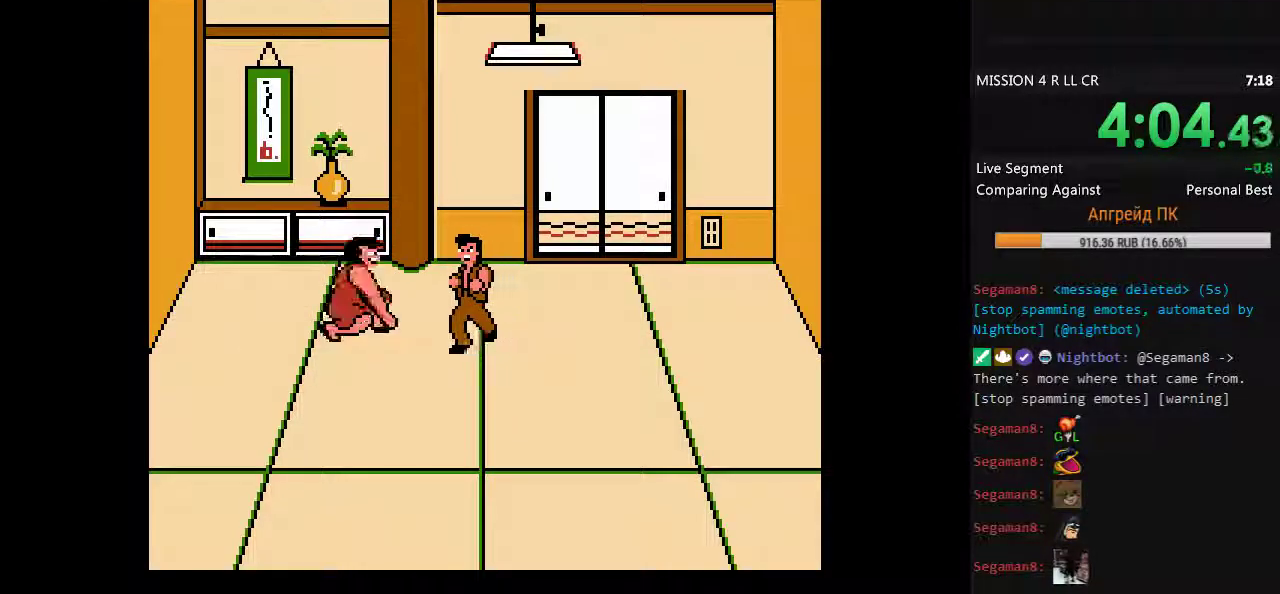
{"buttons": ["DPAD_LEFT"], "events": [[83, "B", "down"], [233, "B", "up"]]}
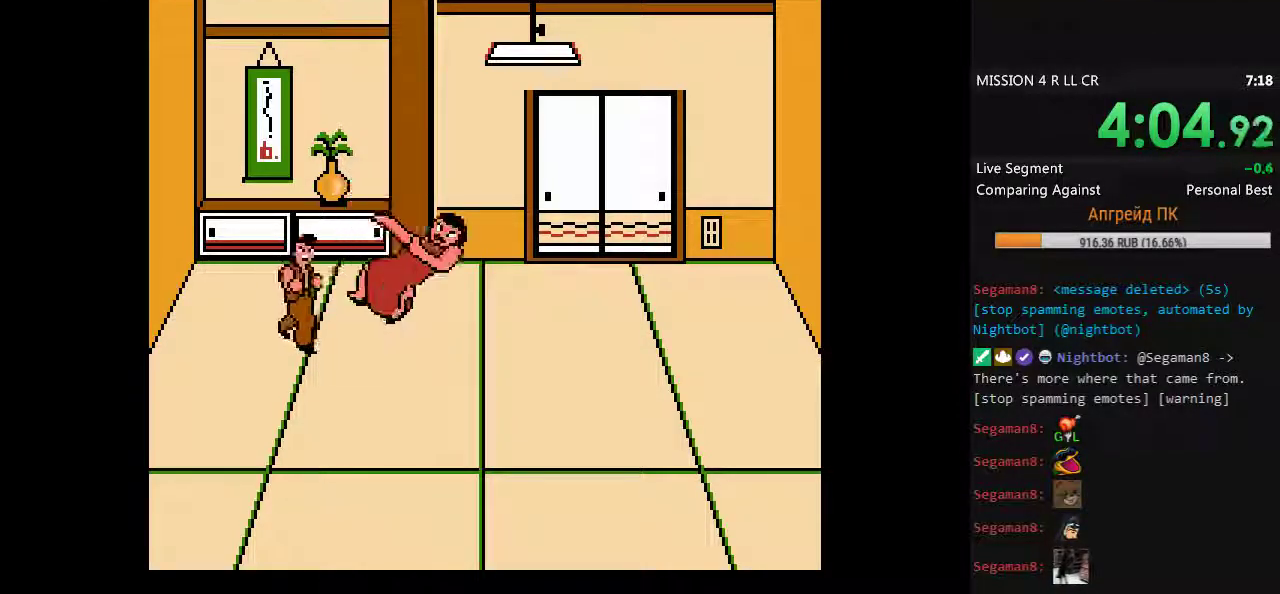
{"buttons": [], "events": [[100, "DPAD_LEFT", "up"]]}
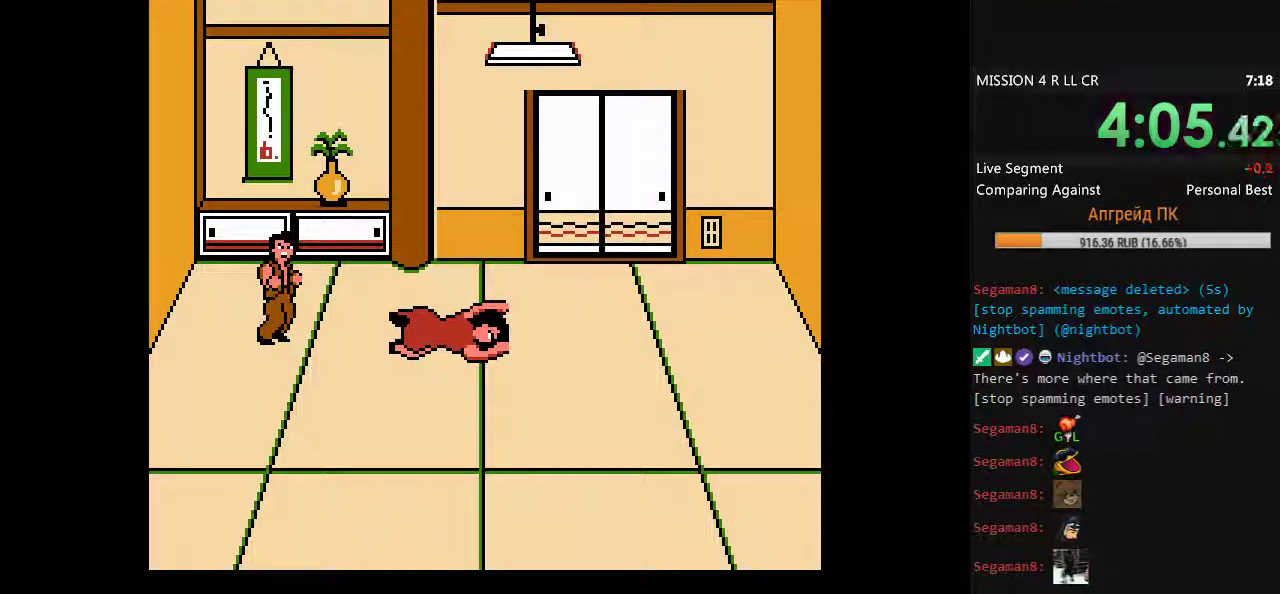
{"buttons": ["A", "DPAD_RIGHT"], "events": [[167, "DPAD_RIGHT", "down"], [217, "DPAD_RIGHT", "up"], [300, "DPAD_RIGHT", "down"], [400, "A", "down"]]}
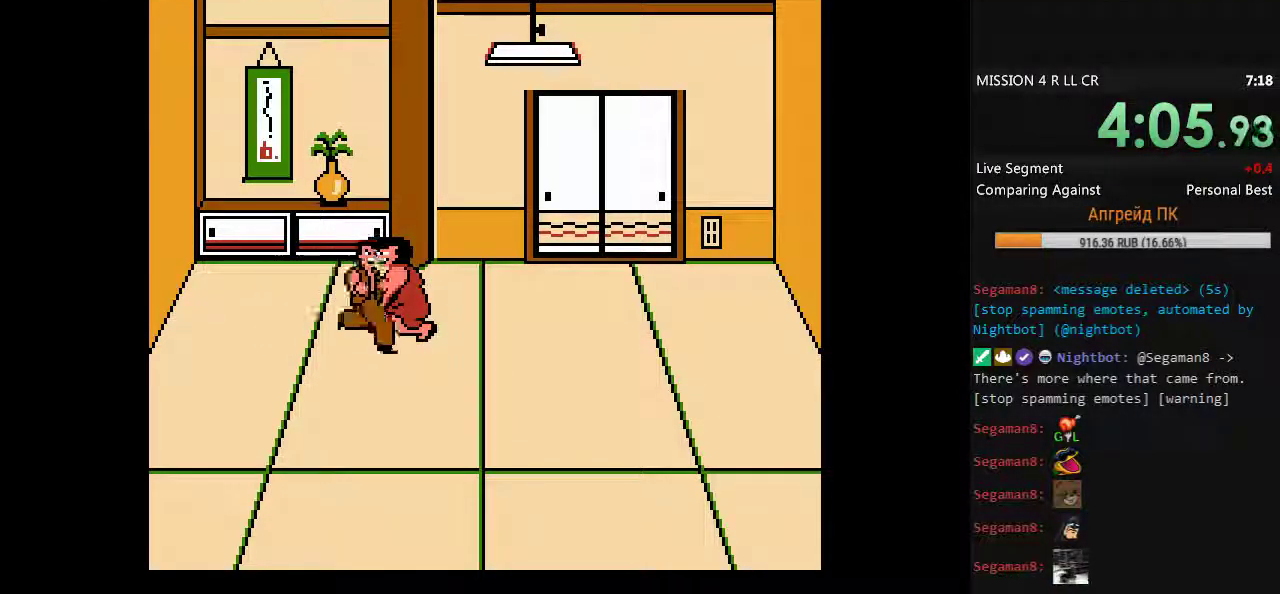
{"buttons": ["DPAD_RIGHT"], "events": [[133, "A", "up"]]}
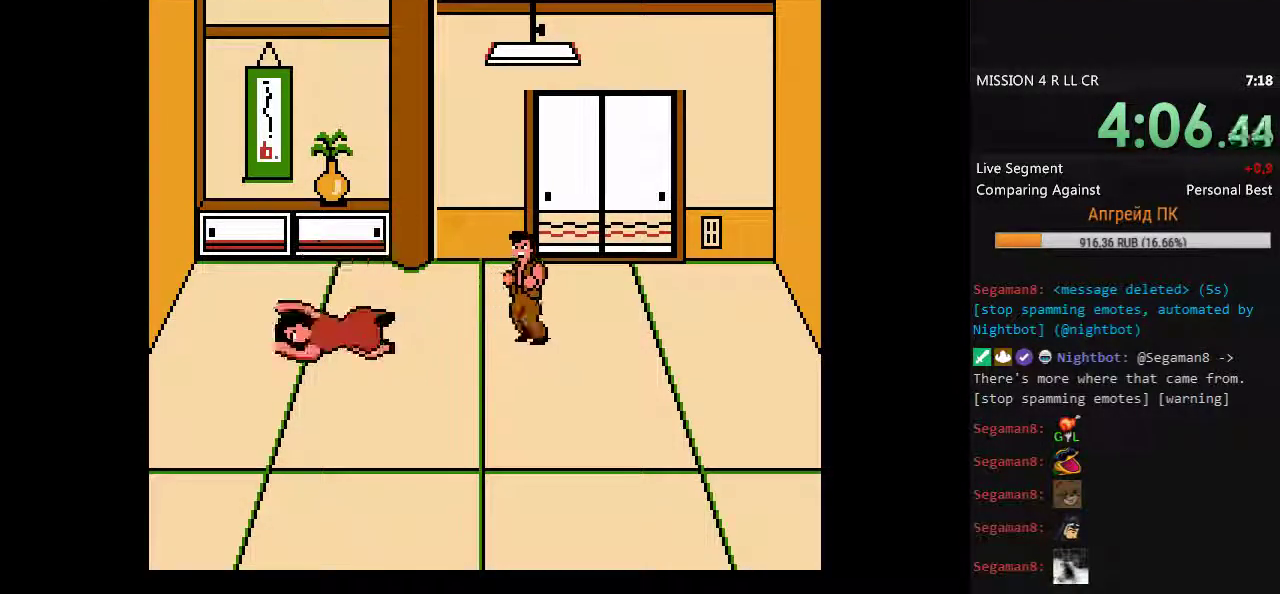
{"buttons": [], "events": [[50, "DPAD_RIGHT", "up"]]}
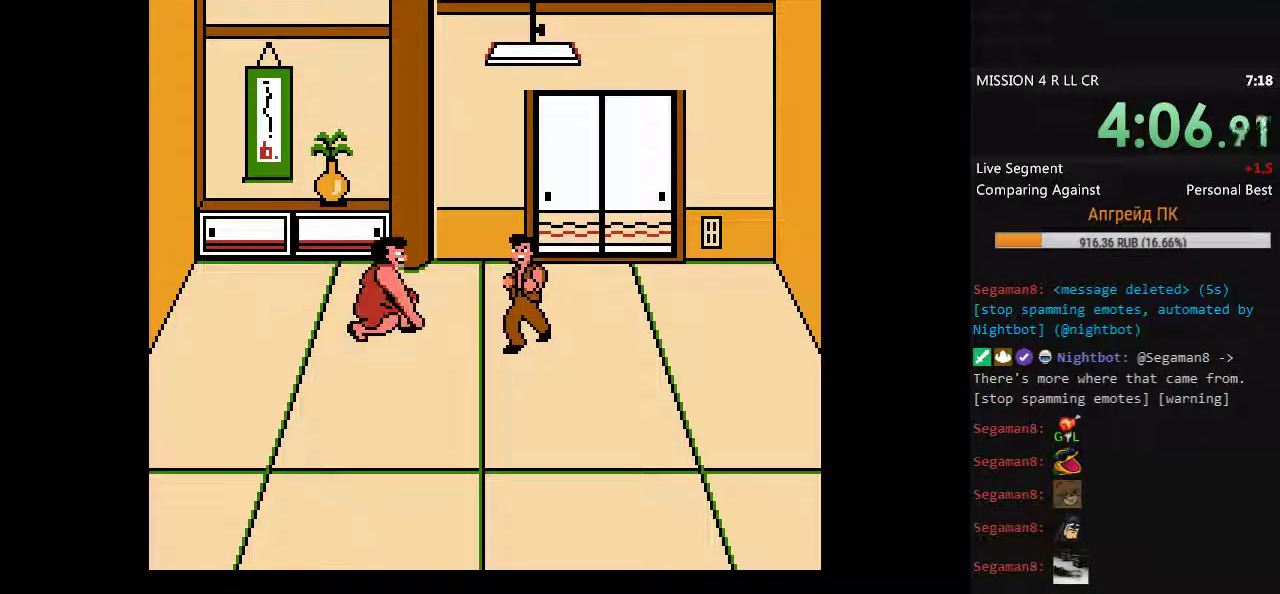
{"buttons": ["DPAD_LEFT"], "events": [[67, "DPAD_LEFT", "down"], [167, "B", "down"], [483, "B", "up"]]}
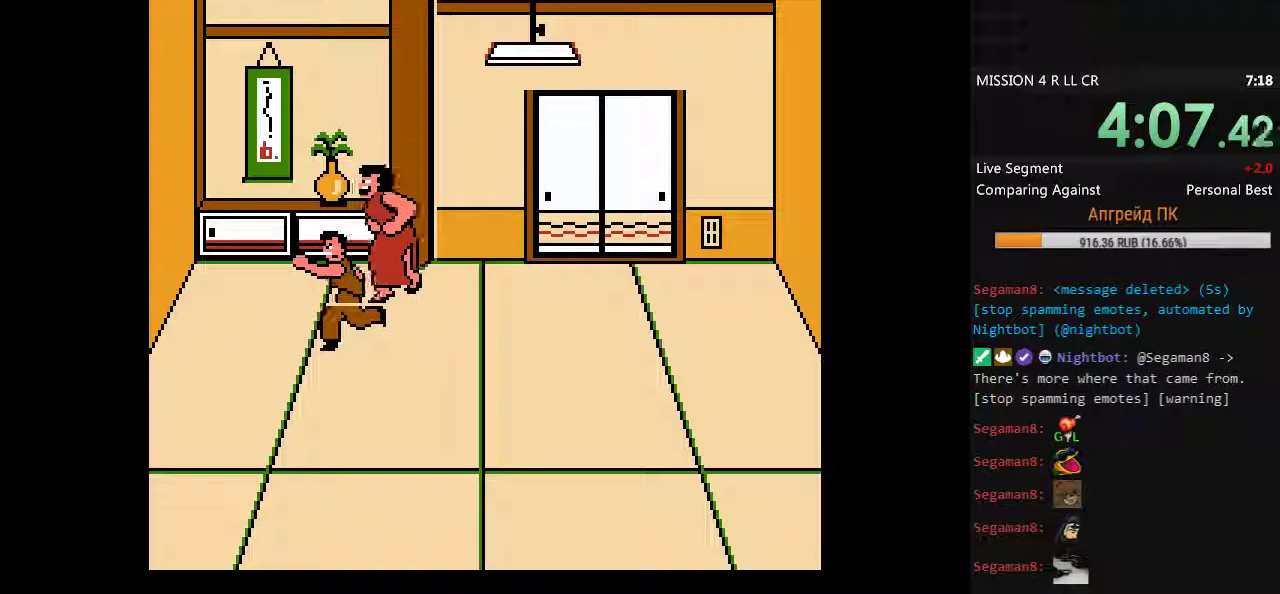
{"buttons": [], "events": [[317, "DPAD_LEFT", "up"]]}
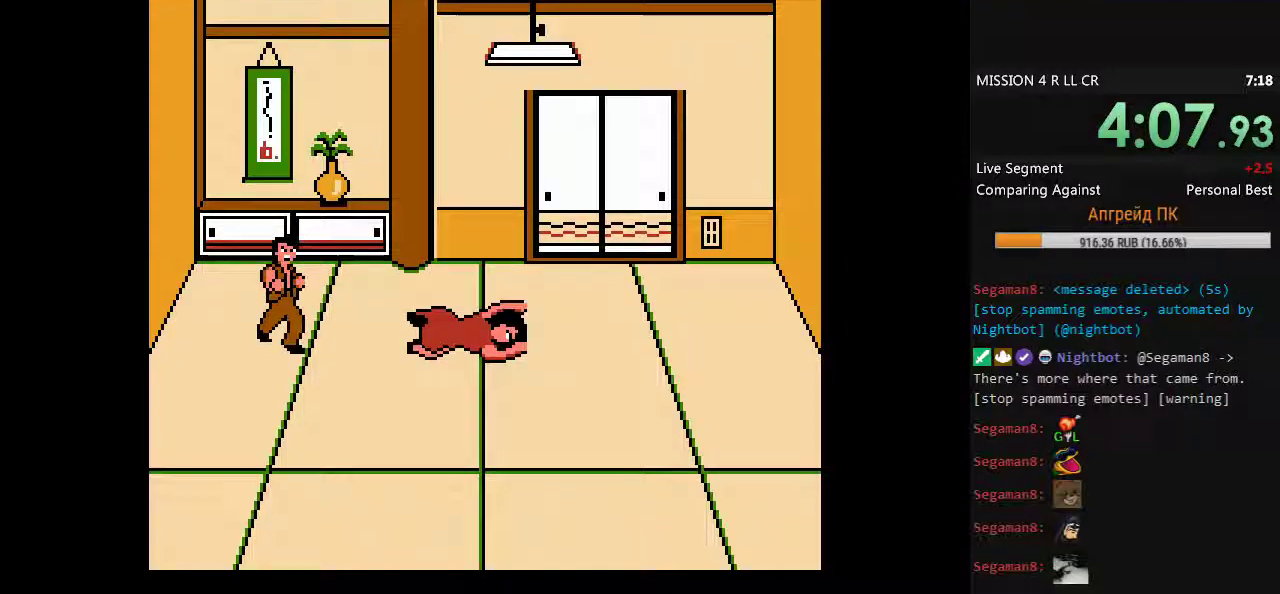
{"buttons": ["A", "DPAD_RIGHT"], "events": [[233, "DPAD_RIGHT", "down"], [283, "DPAD_RIGHT", "up"], [383, "DPAD_RIGHT", "down"], [467, "A", "down"]]}
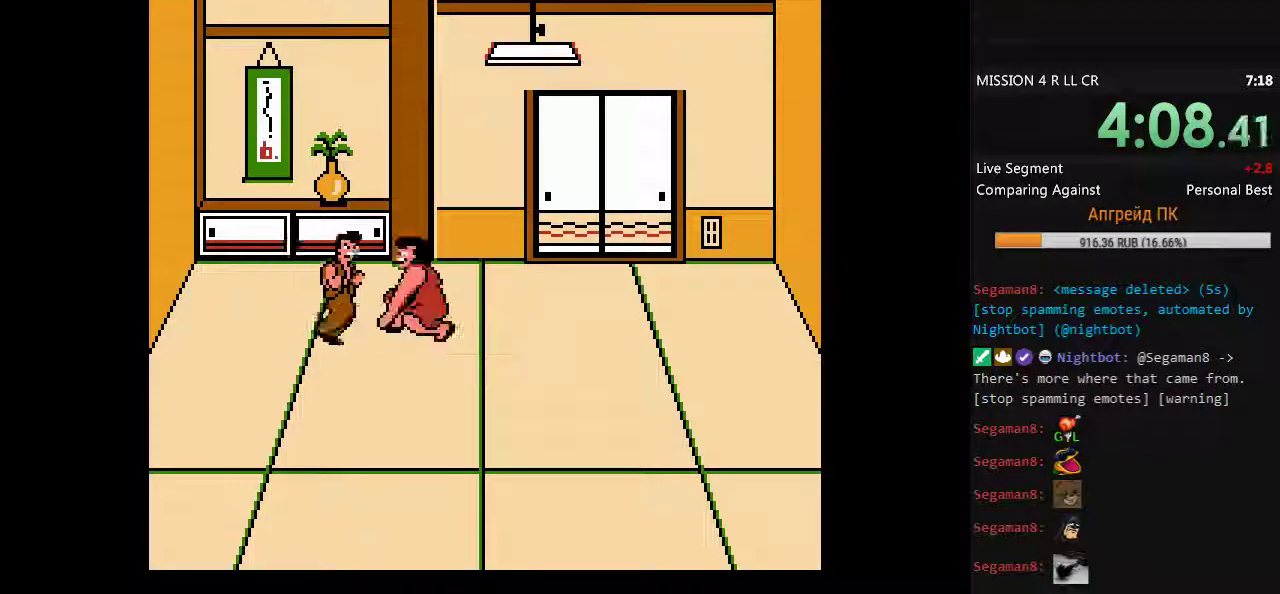
{"buttons": ["DPAD_RIGHT"], "events": [[167, "A", "up"]]}
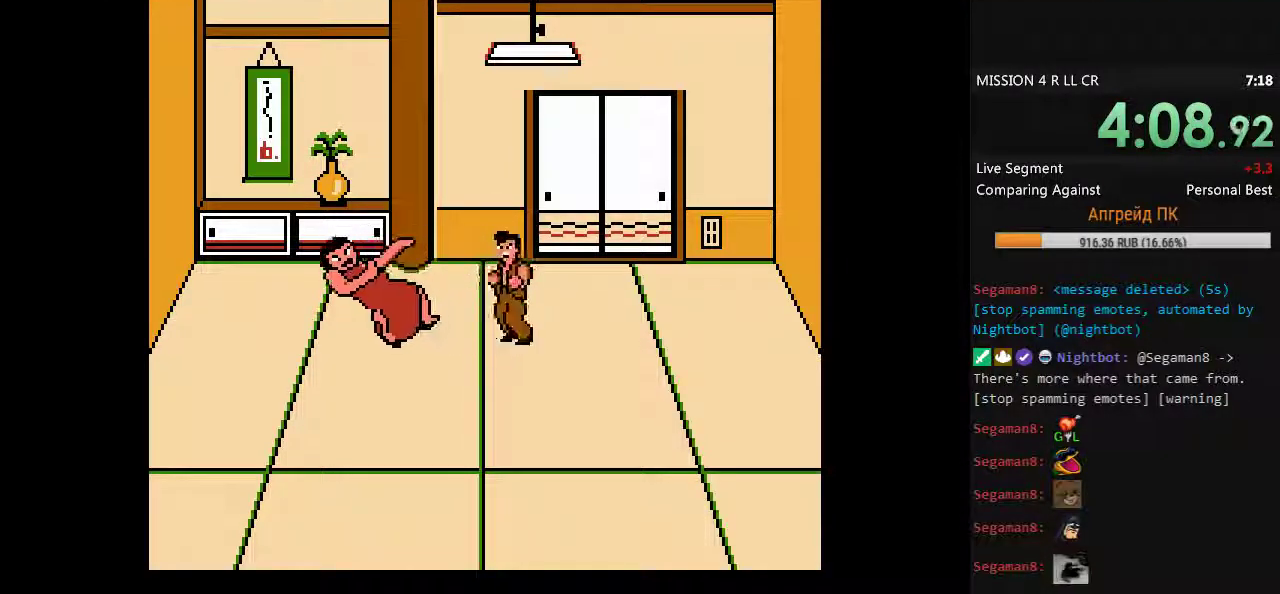
{"buttons": [], "events": [[167, "DPAD_RIGHT", "up"]]}
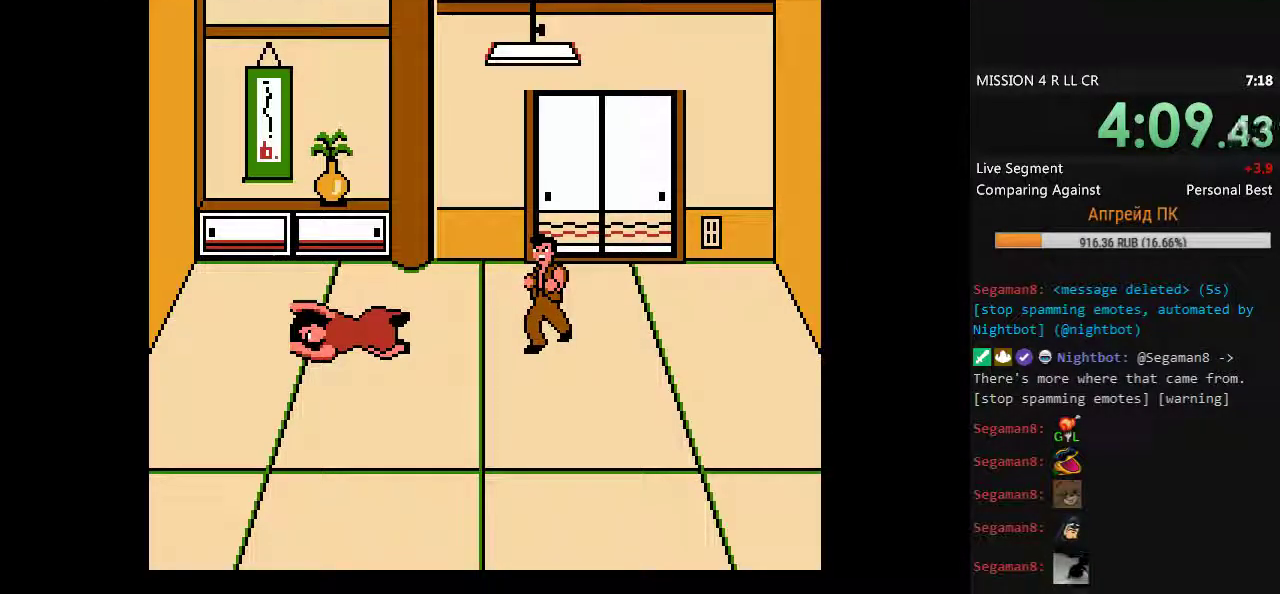
{"buttons": ["B", "DPAD_LEFT"], "events": [[50, "DPAD_LEFT", "down"], [133, "DPAD_LEFT", "up"], [233, "DPAD_LEFT", "down"], [283, "B", "down"]]}
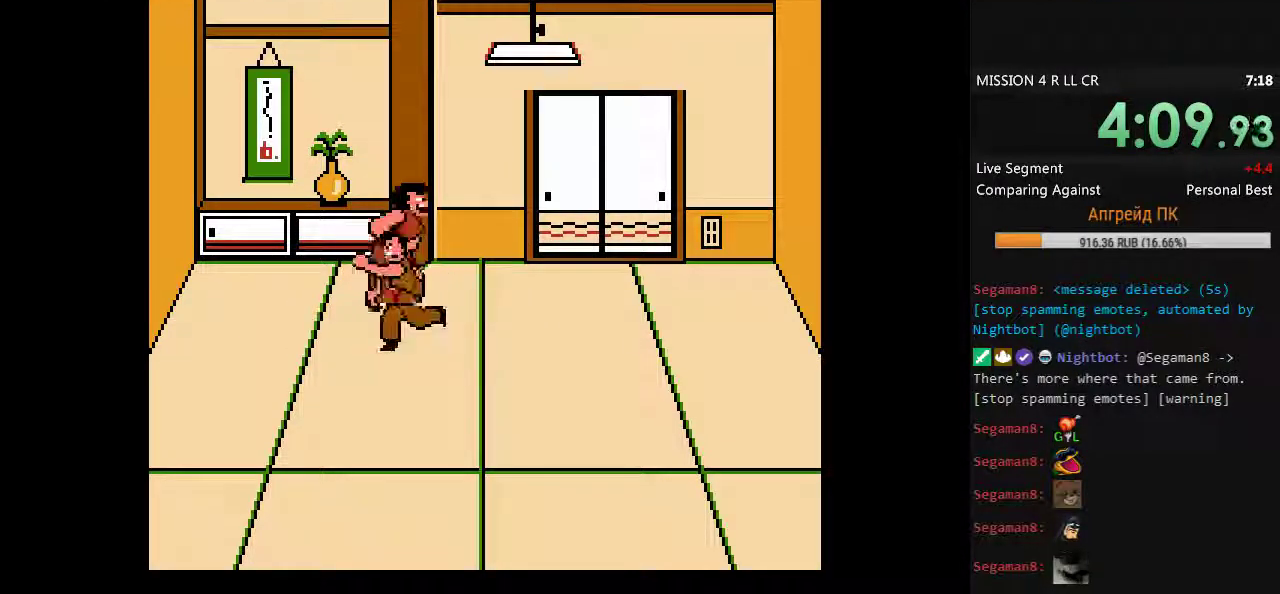
{"buttons": ["DPAD_RIGHT"], "events": [[17, "B", "up"], [150, "DPAD_LEFT", "up"], [200, "DPAD_RIGHT", "down"]]}
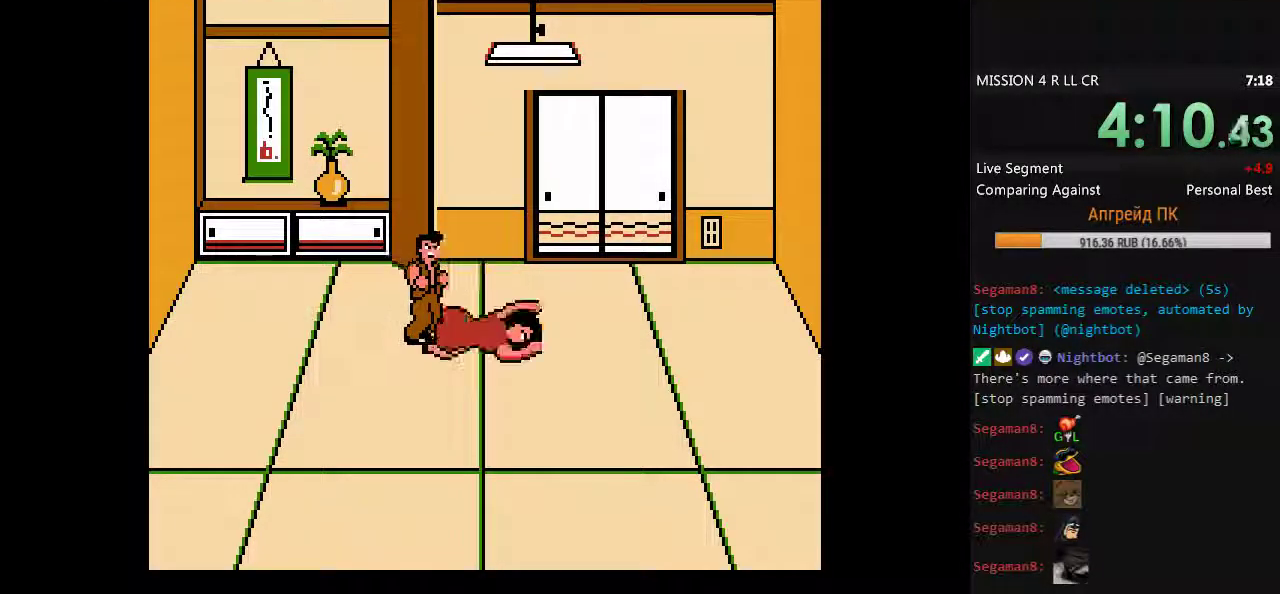
{"buttons": [], "events": [[83, "DPAD_DOWN", "down"], [83, "DPAD_RIGHT", "up"], [167, "A", "down"], [167, "DPAD_DOWN", "up"], [217, "A", "up"], [317, "A", "down"], [367, "A", "up"], [450, "A", "down"], [500, "A", "up"]]}
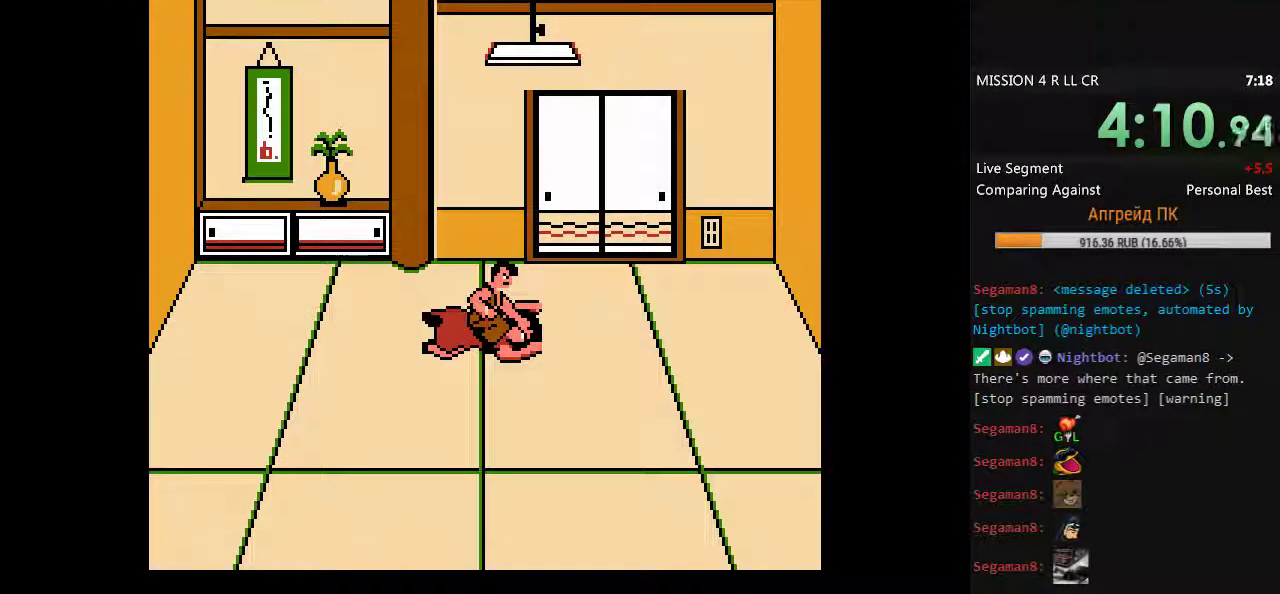
{"buttons": ["A"], "events": [[50, "A", "down"], [133, "A", "up"], [183, "A", "down"], [283, "A", "up"], [333, "A", "down"], [417, "A", "up"], [467, "A", "down"]]}
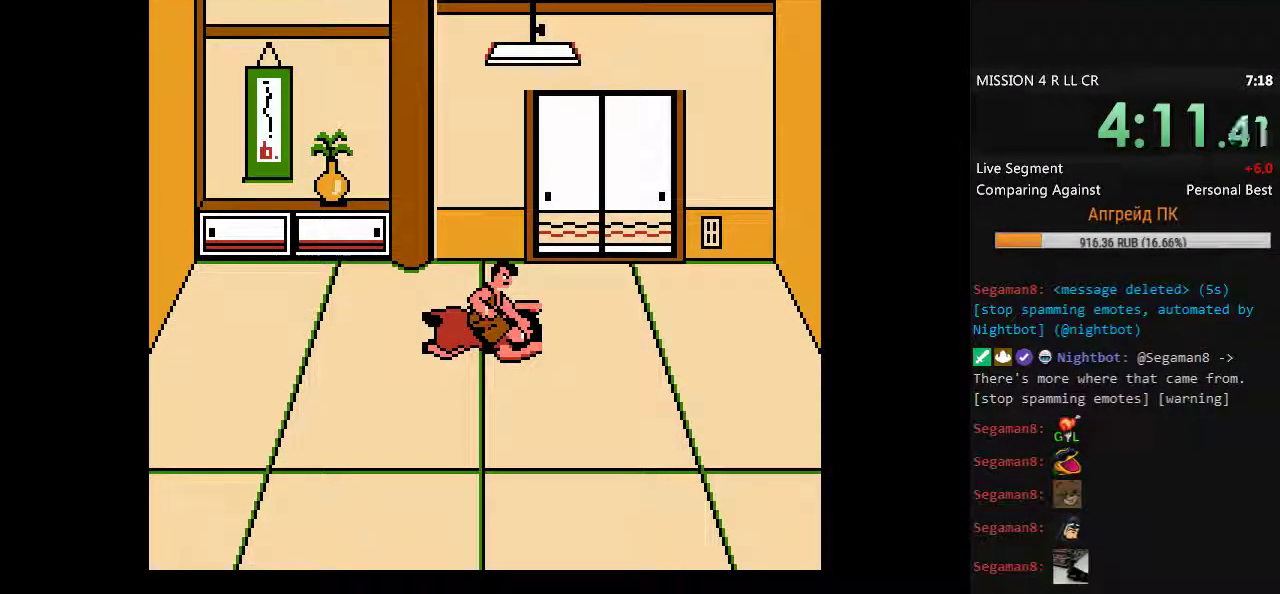
{"buttons": [], "events": [[200, "A", "up"], [250, "A", "down"], [300, "A", "up"], [383, "A", "down"], [433, "A", "up"]]}